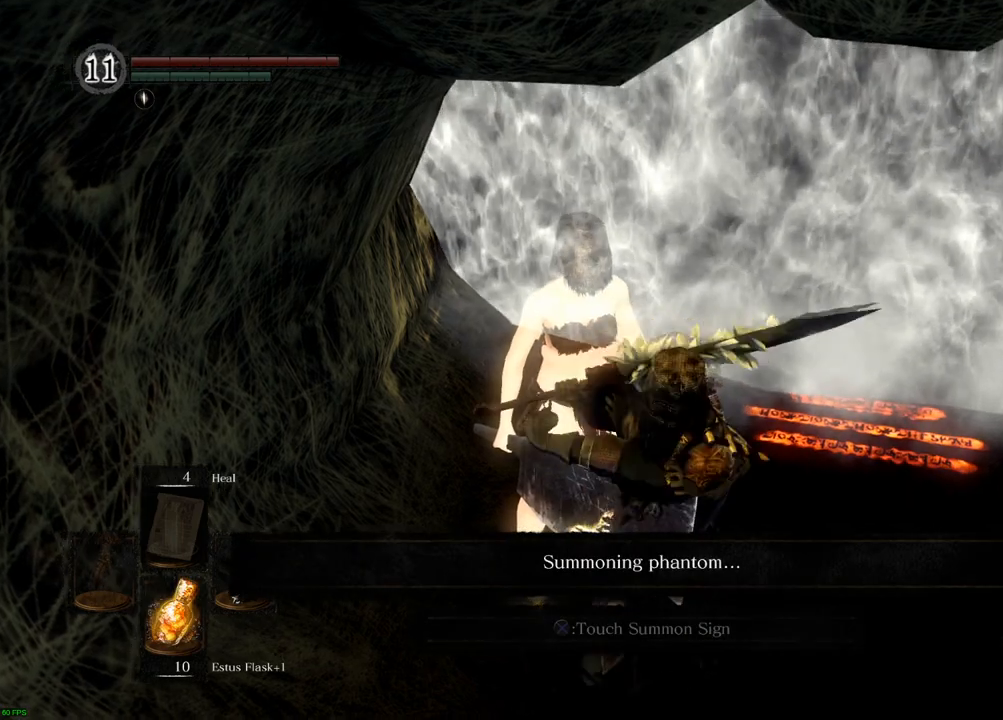
Gameplay with a controller (PlayStation layout); each line is a JSON object with the inputs held at the frame after it. "events" lists button and stick changes between this image and that frame as [ms after this image, input, new state], when the widget could be followed in between. Not read: L3 R3.
{"buttons": [], "left_stick": "down-right", "right_stick": "center", "events": [[500, "left_stick", "down-right"]]}
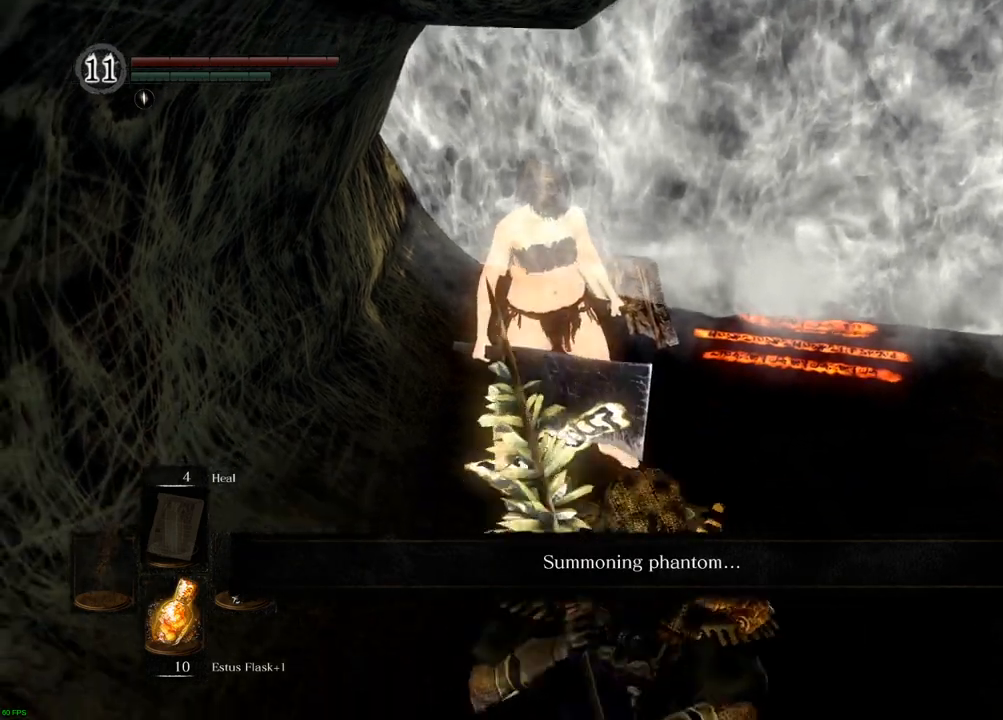
{"buttons": [], "left_stick": "center", "right_stick": "center", "events": [[17, "left_stick", "right"], [117, "left_stick", "center"]]}
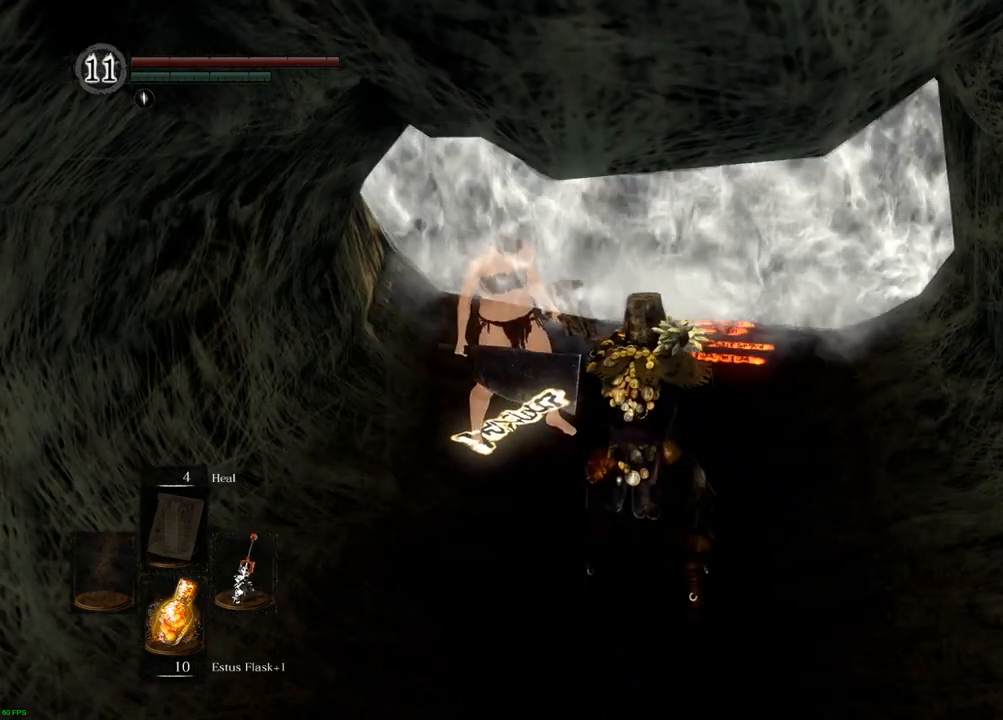
{"buttons": [], "left_stick": "center", "right_stick": "down", "events": [[333, "right_stick", "down"]]}
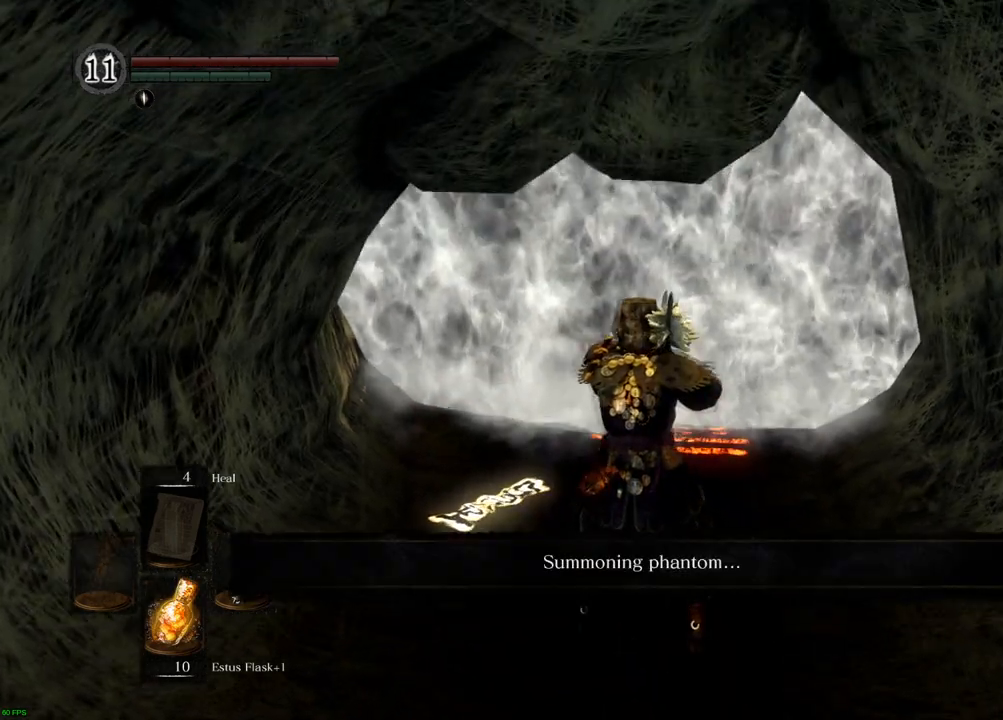
{"buttons": [], "left_stick": "center", "right_stick": "down-right", "events": [[17, "right_stick", "center"], [400, "right_stick", "down-right"]]}
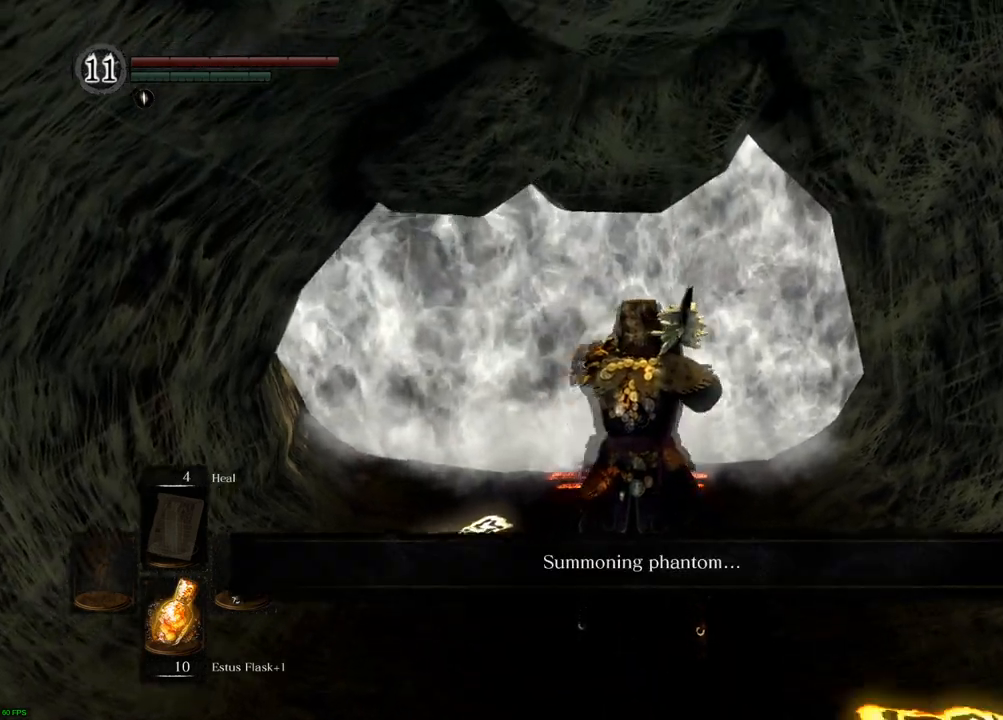
{"buttons": [], "left_stick": "center", "right_stick": "center", "events": [[117, "right_stick", "center"]]}
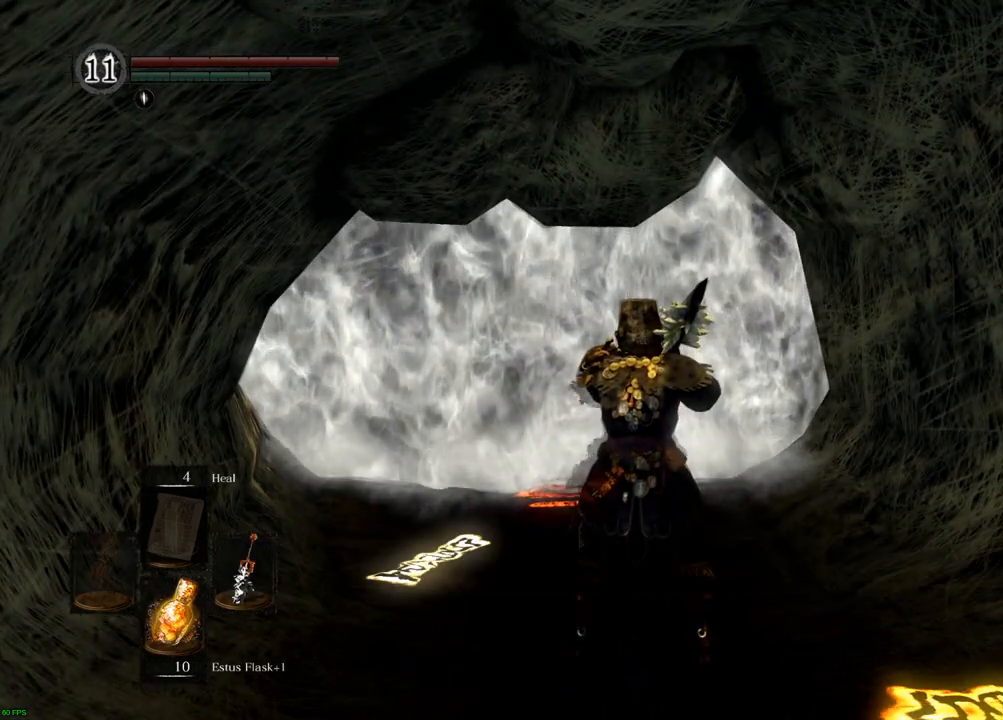
{"buttons": [], "left_stick": "center", "right_stick": "center", "events": []}
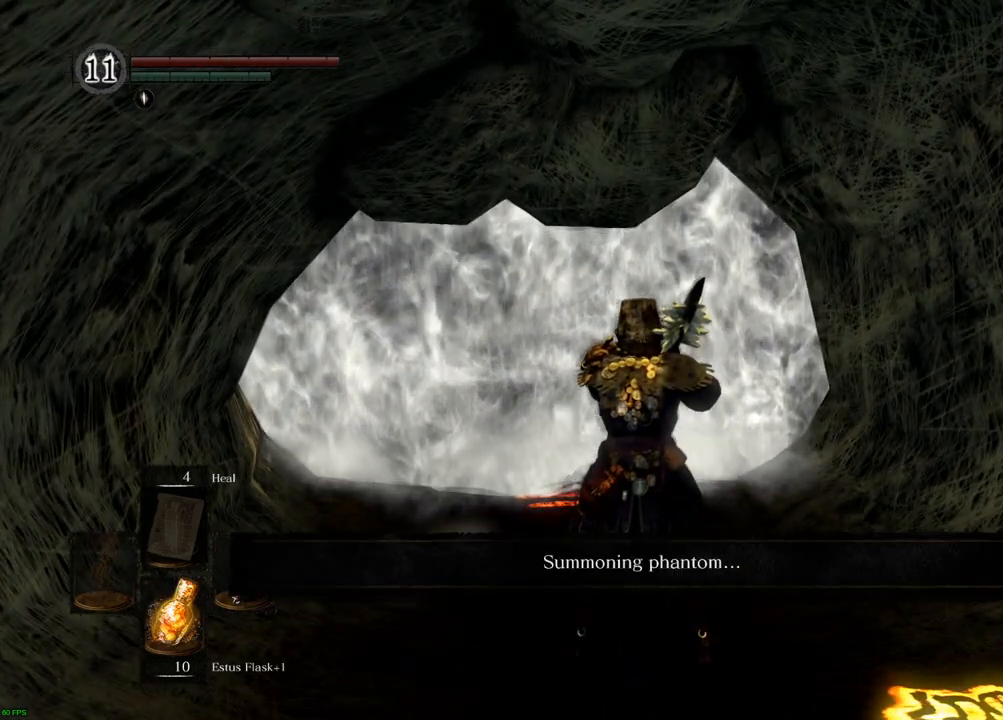
{"buttons": [], "left_stick": "center", "right_stick": "right", "events": [[433, "right_stick", "right"]]}
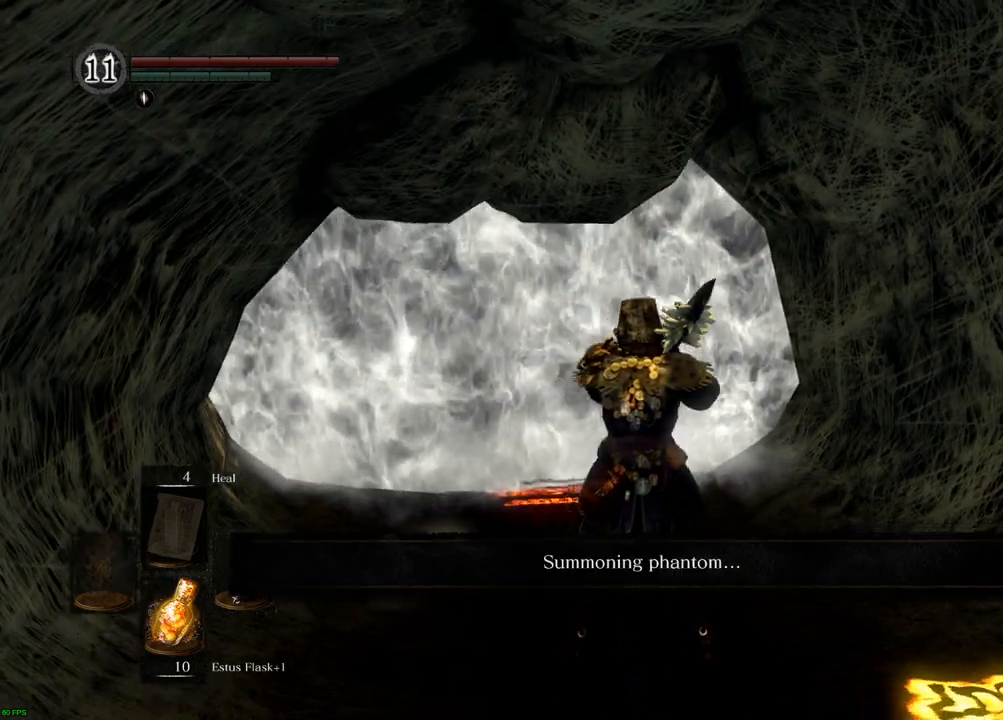
{"buttons": ["L1", "L2"], "left_stick": "center", "right_stick": "right"}
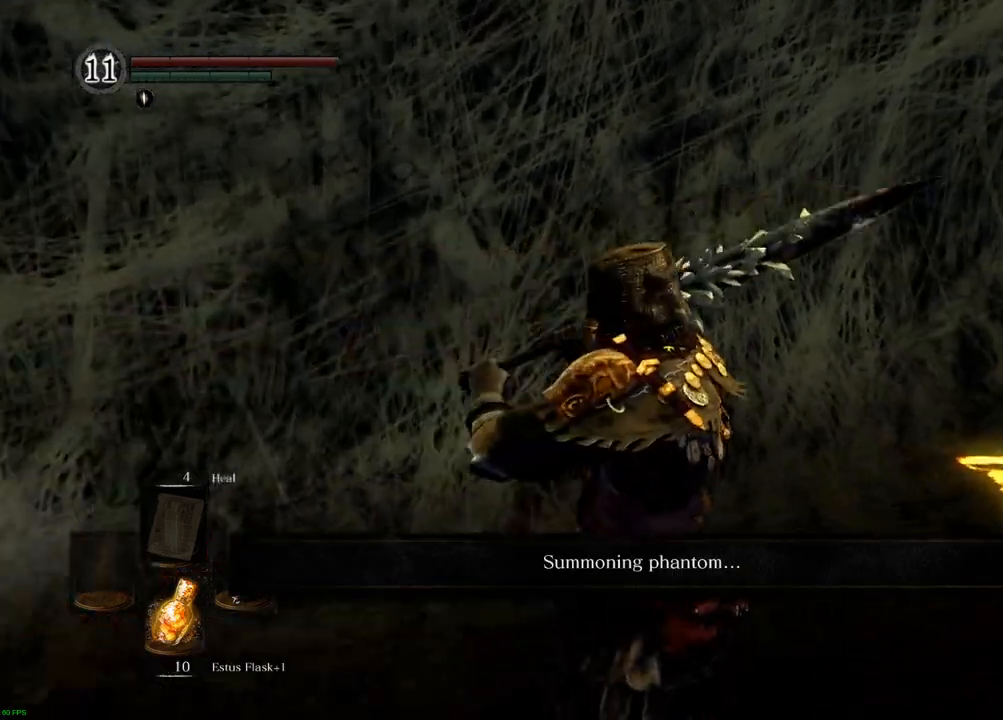
{"buttons": [], "left_stick": "up-right", "right_stick": "center", "events": [[17, "L2", "up"], [33, "L1", "up"], [183, "left_stick", "up-right"], [200, "right_stick", "center"]]}
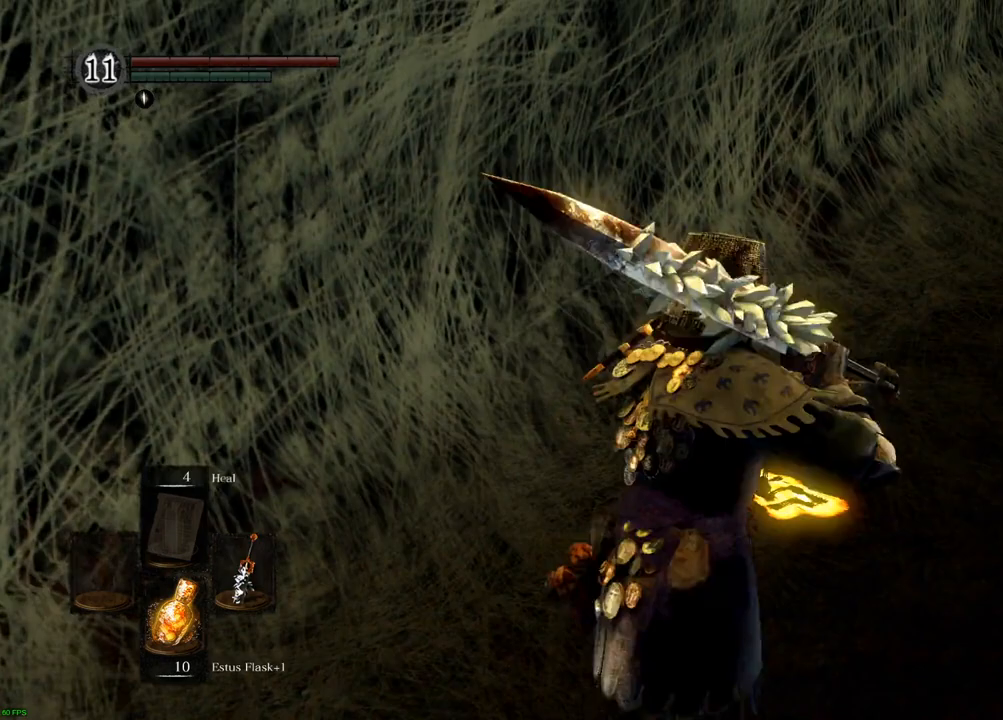
{"buttons": [], "left_stick": "up", "right_stick": "center", "events": [[17, "left_stick", "center"], [433, "left_stick", "up"]]}
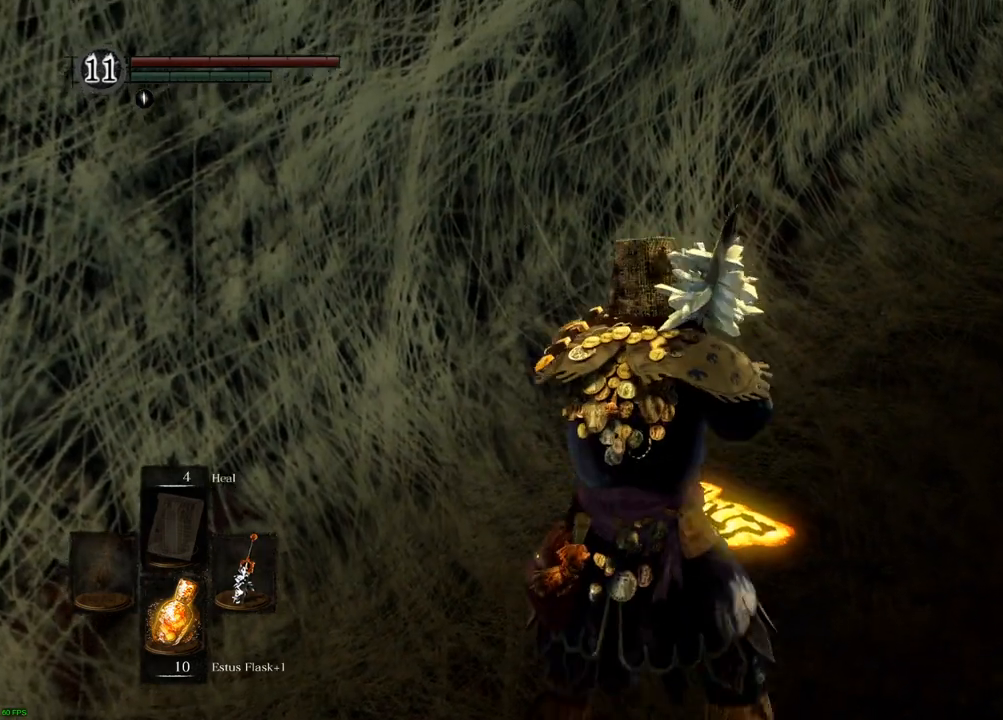
{"buttons": [], "left_stick": "center", "right_stick": "center", "events": [[133, "left_stick", "center"]]}
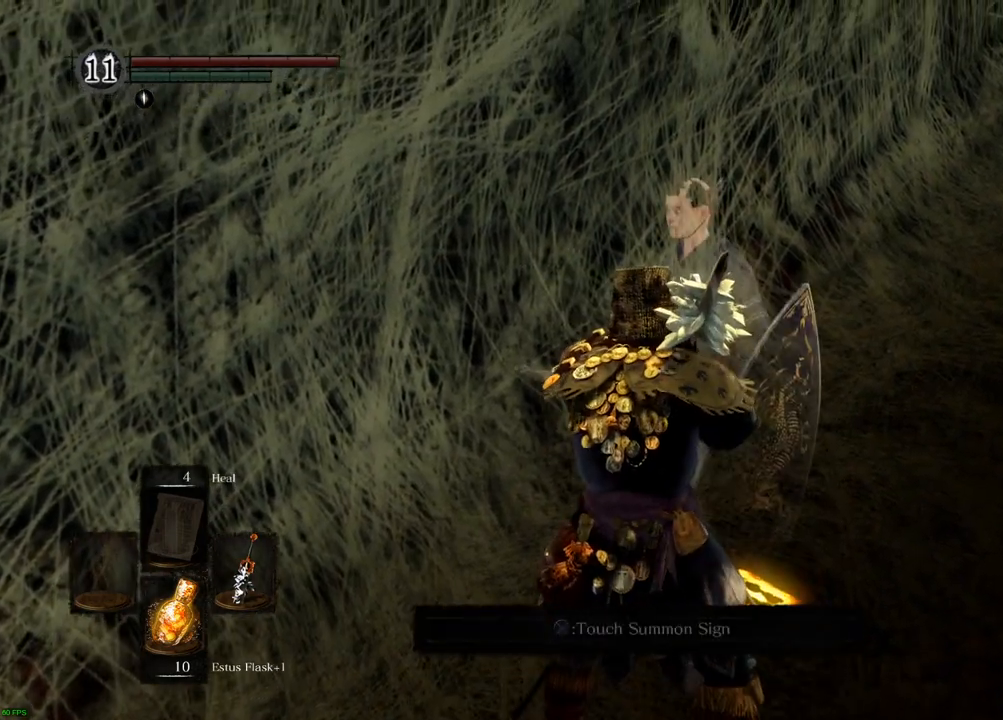
{"buttons": [], "left_stick": "center", "right_stick": "center", "events": []}
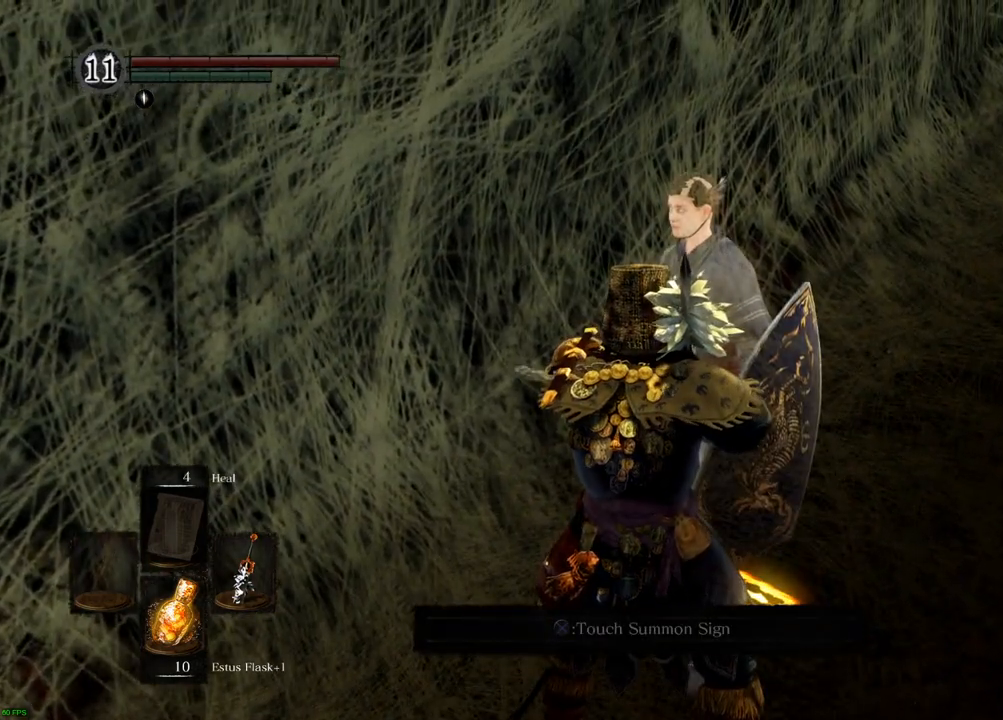
{"buttons": [], "left_stick": "center", "right_stick": "center", "events": [[67, "right_stick", "left"], [300, "right_stick", "center"]]}
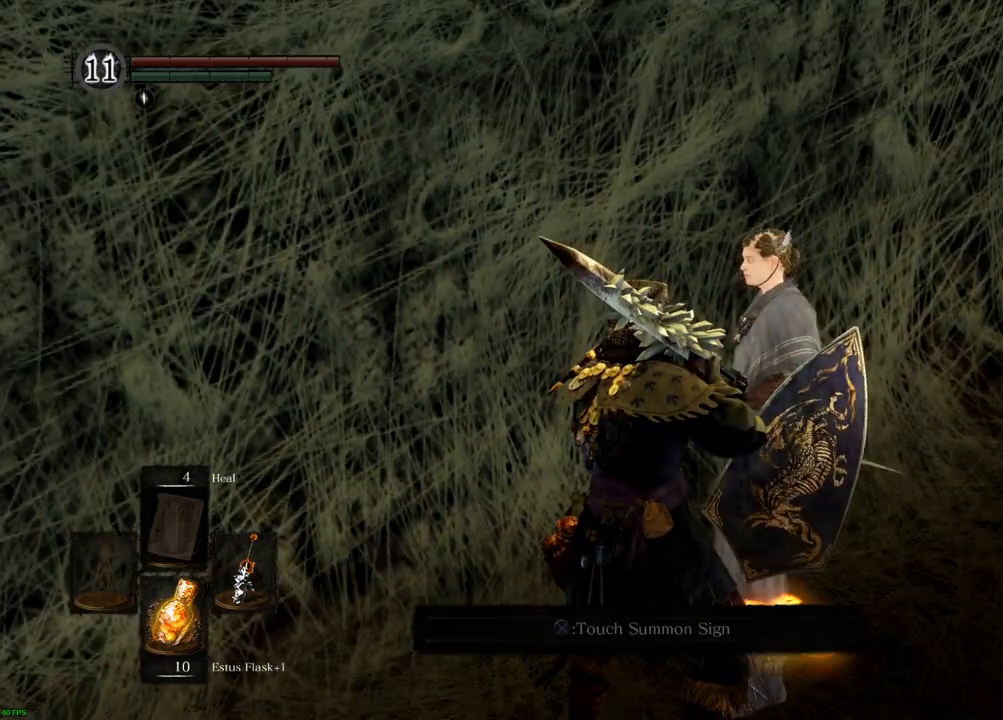
{"buttons": [], "left_stick": "center", "right_stick": "right", "events": [[367, "right_stick", "right"]]}
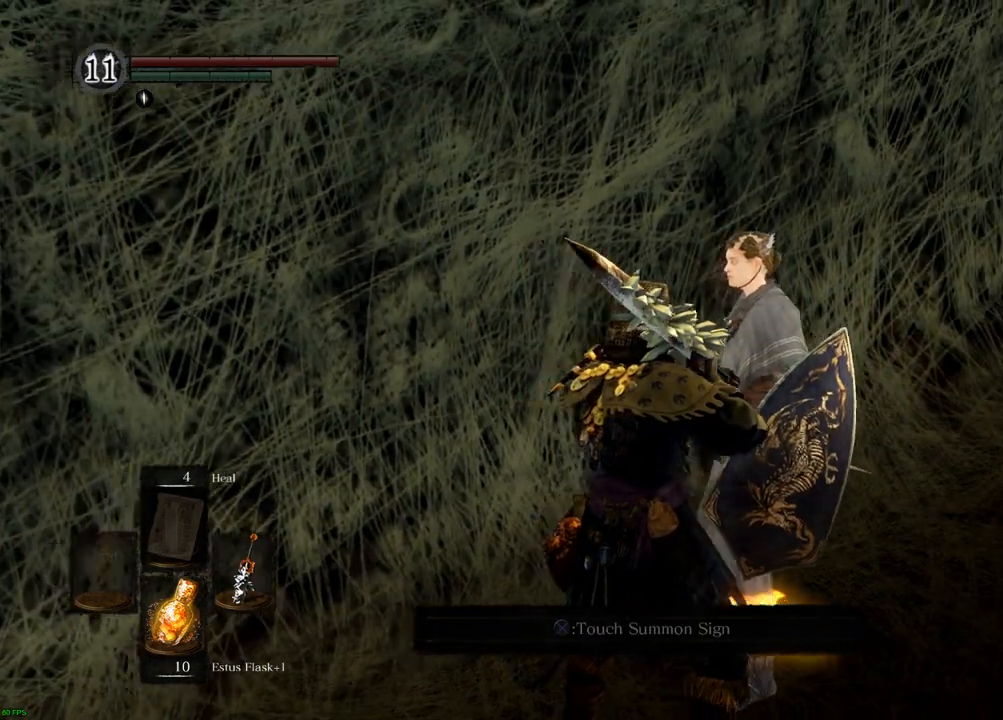
{"buttons": [], "left_stick": "center", "right_stick": "right", "events": []}
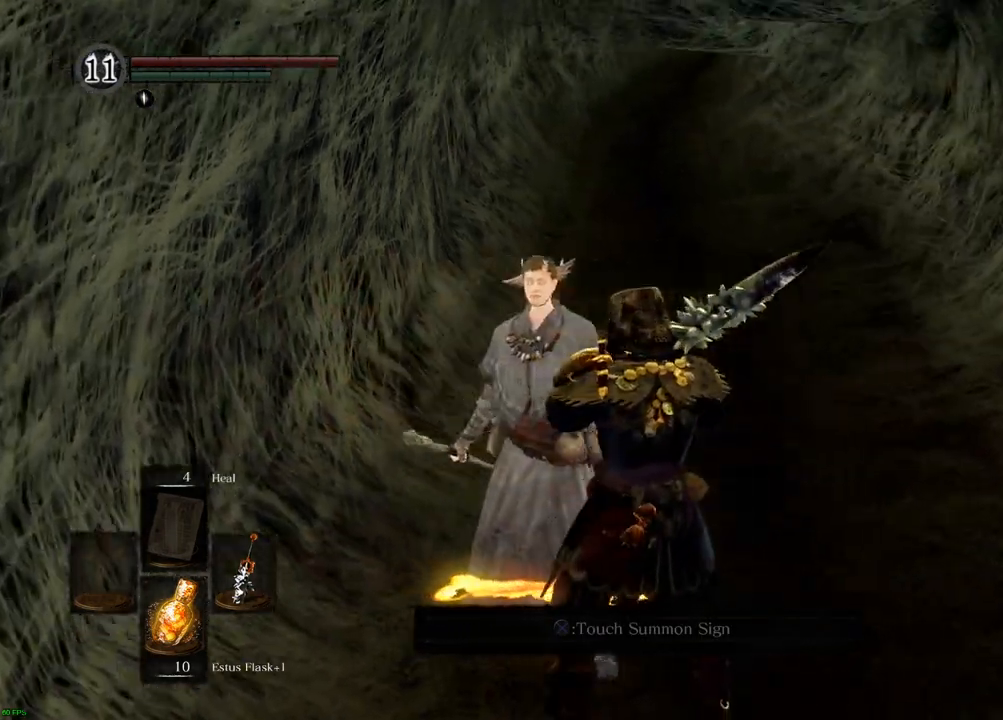
{"buttons": [], "left_stick": "center", "right_stick": "right", "events": []}